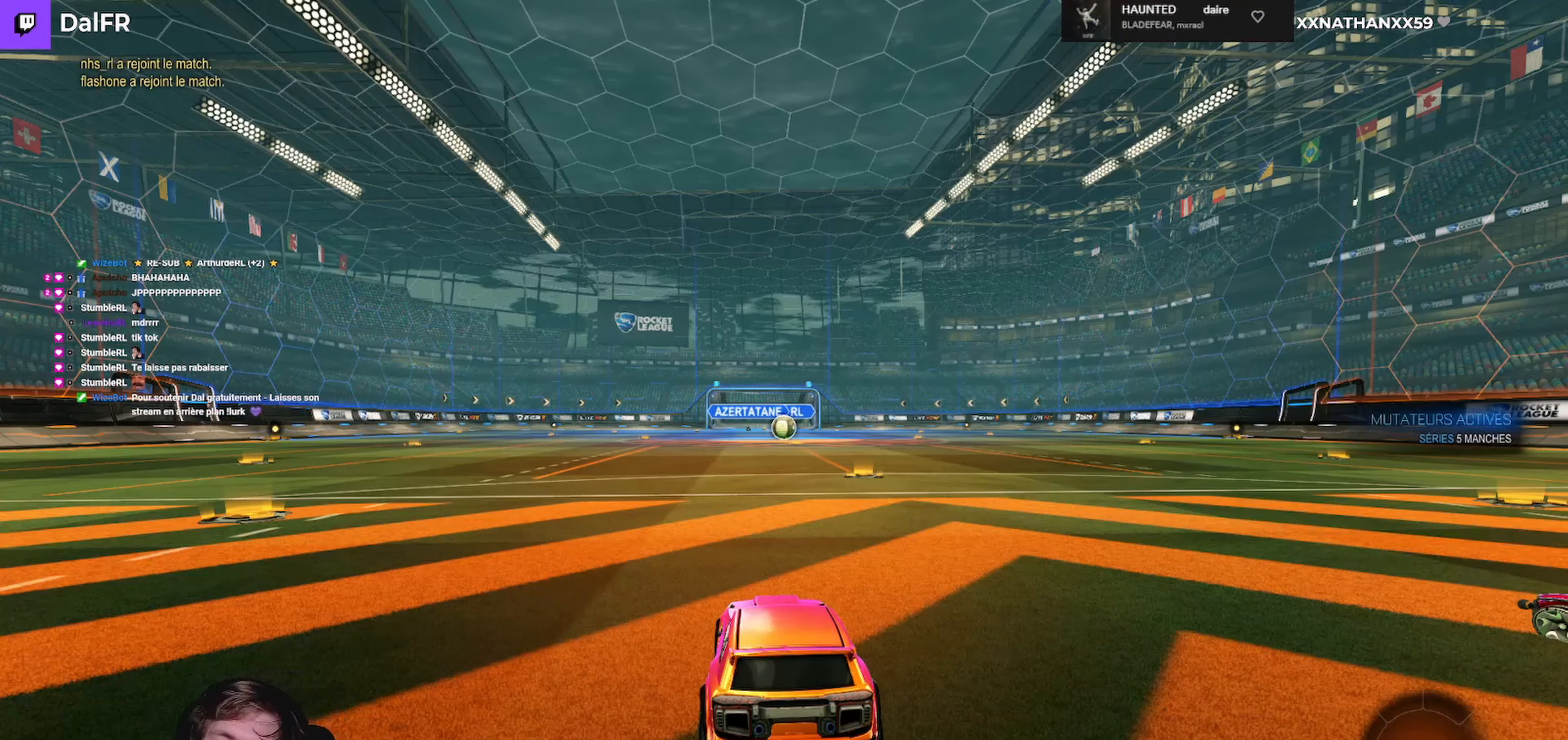
Gameplay with a controller (Xbox layout); each line is a JSON object with the inputs held at the frame after it. "events" lists button and stick changes between this image and that frame as [ms after this image, input, new state], when the widget could be followed in between.
{"buttons": ["R2"], "left_stick": "center", "right_stick": "center", "events": [[134, "R2", "down"]]}
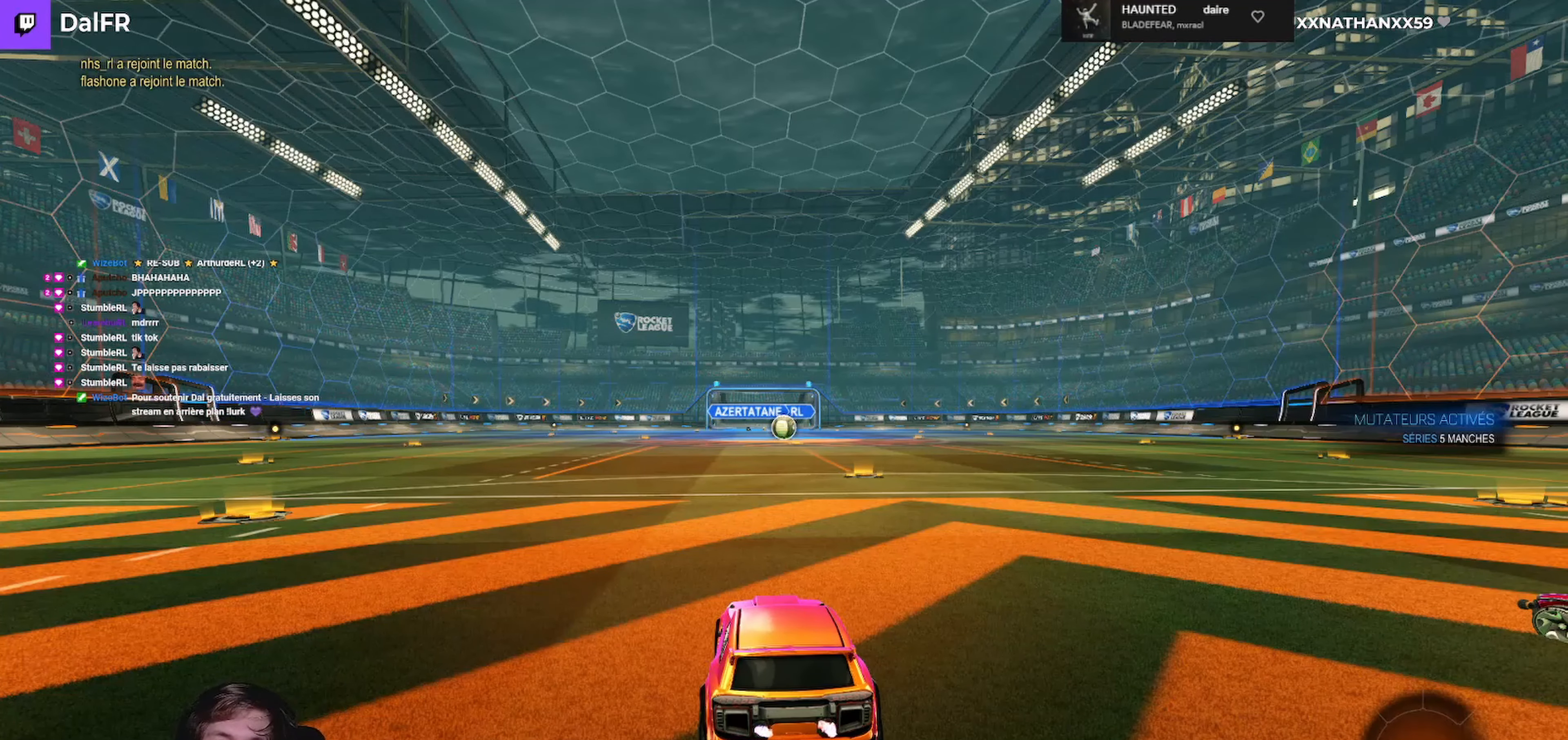
{"buttons": ["R2"], "left_stick": "center", "right_stick": "center", "events": [[434, "DPAD_UP", "down"], [500, "DPAD_UP", "up"]]}
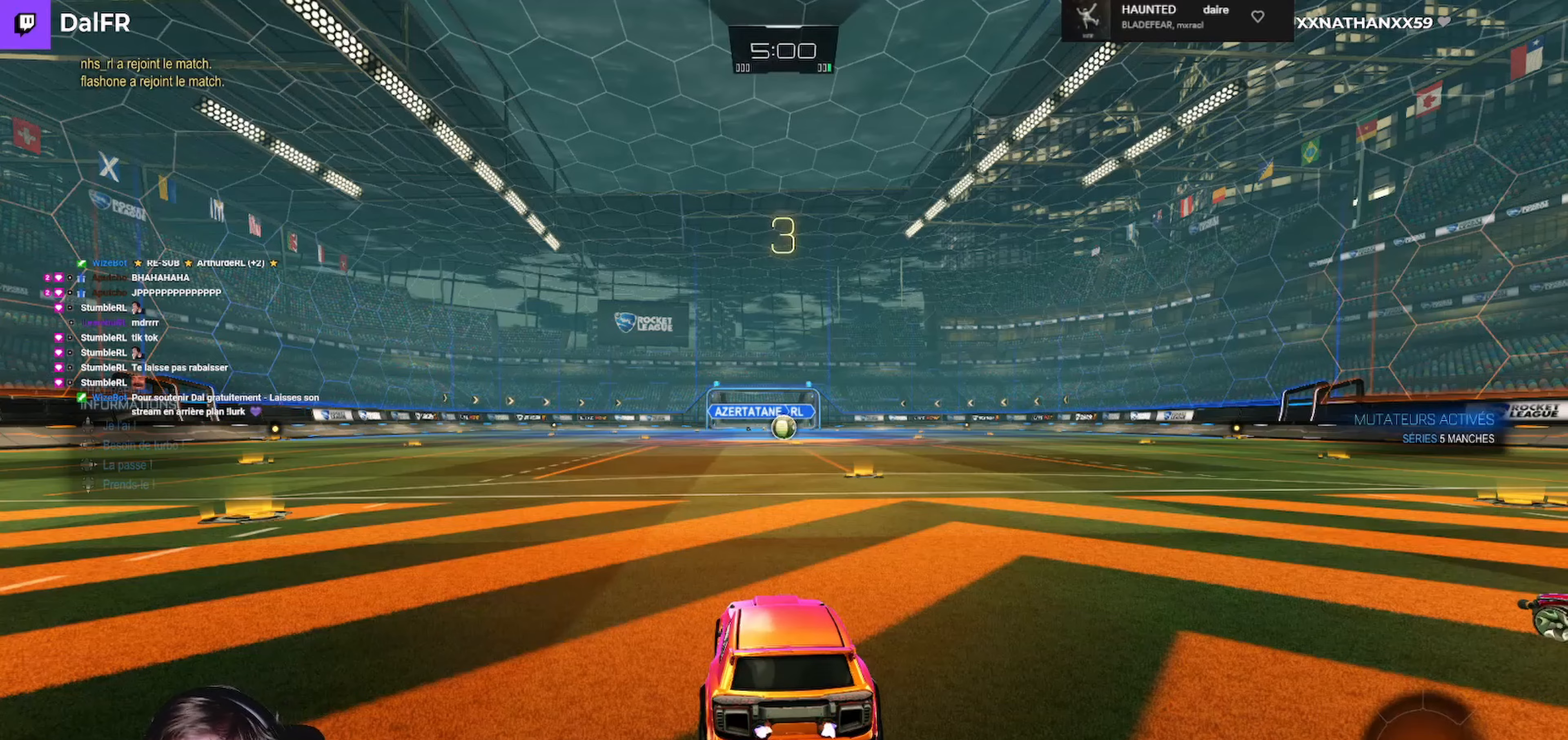
{"buttons": ["R2"], "left_stick": "center", "right_stick": "center", "events": [[67, "DPAD_UP", "down"], [133, "DPAD_UP", "up"]]}
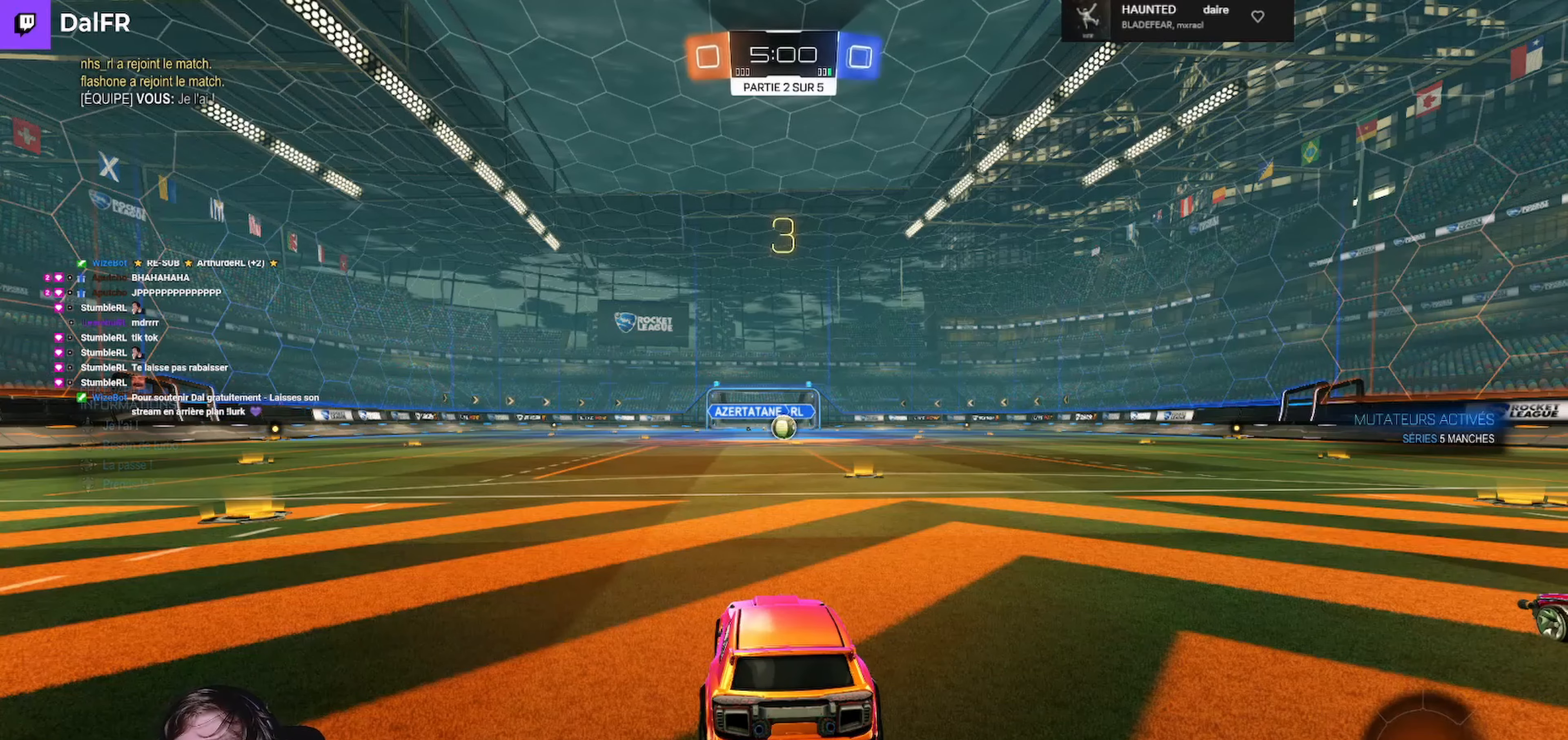
{"buttons": ["R2"], "left_stick": "center", "right_stick": "center", "events": []}
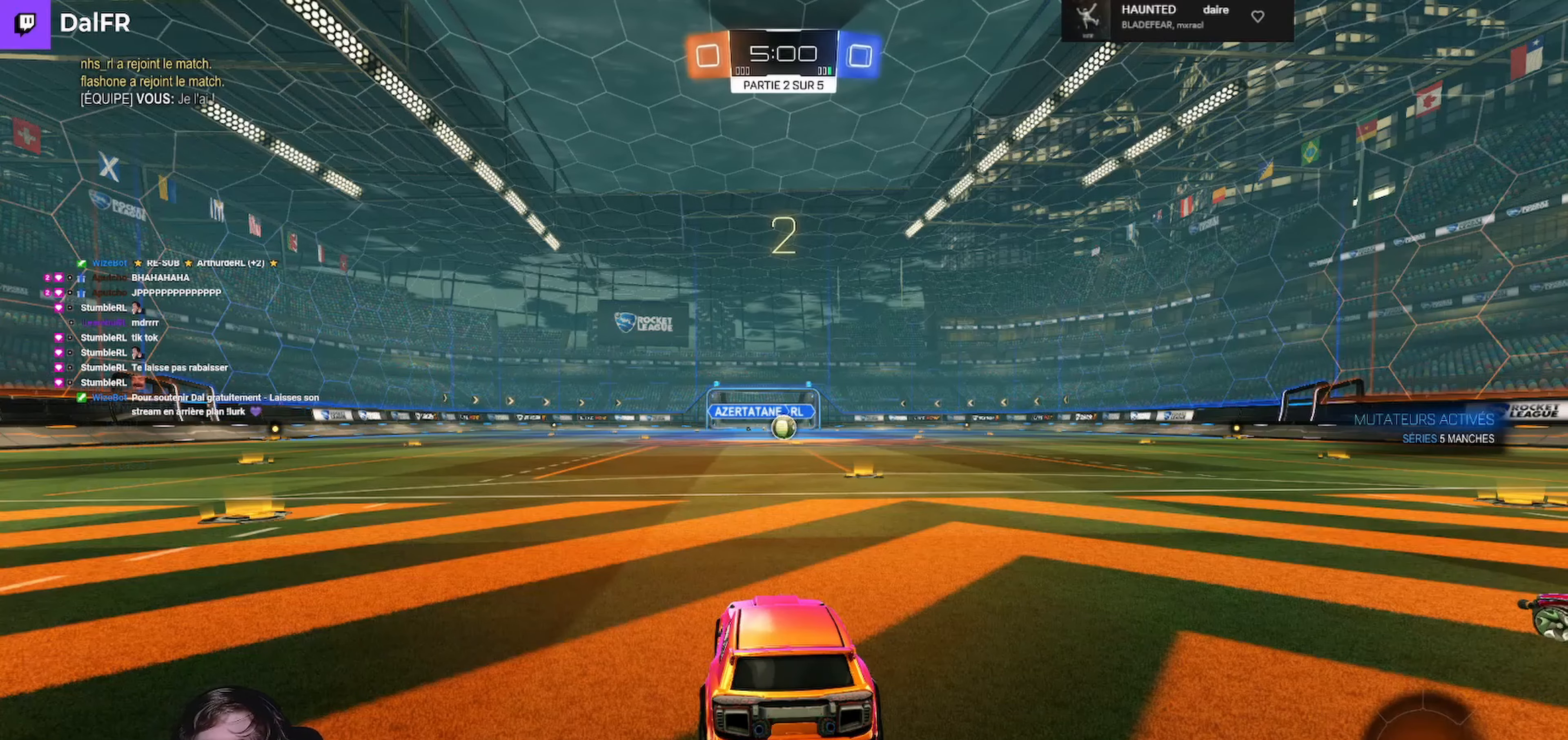
{"buttons": ["R2"], "left_stick": "center", "right_stick": "center", "events": []}
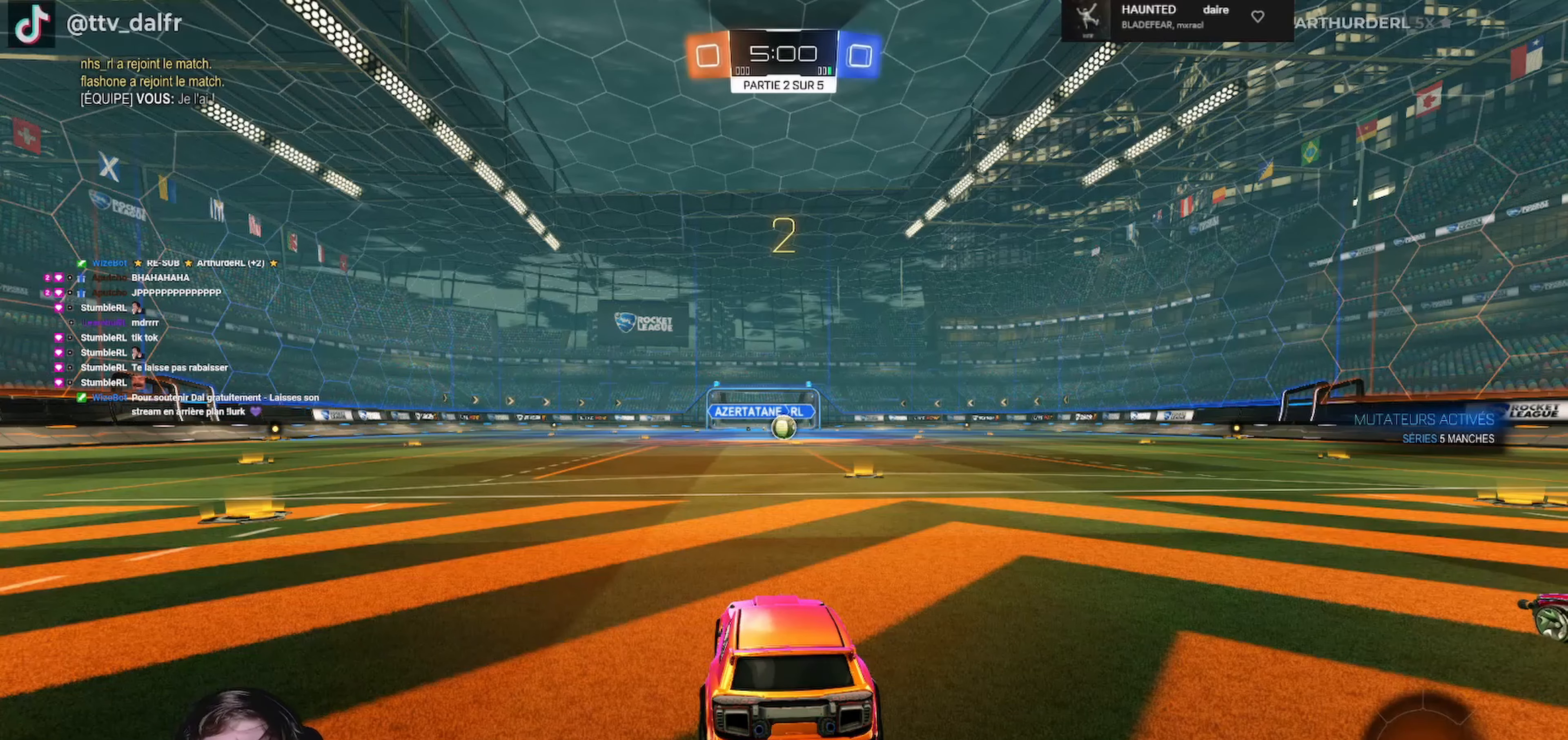
{"buttons": ["R2"], "left_stick": "center", "right_stick": "center", "events": []}
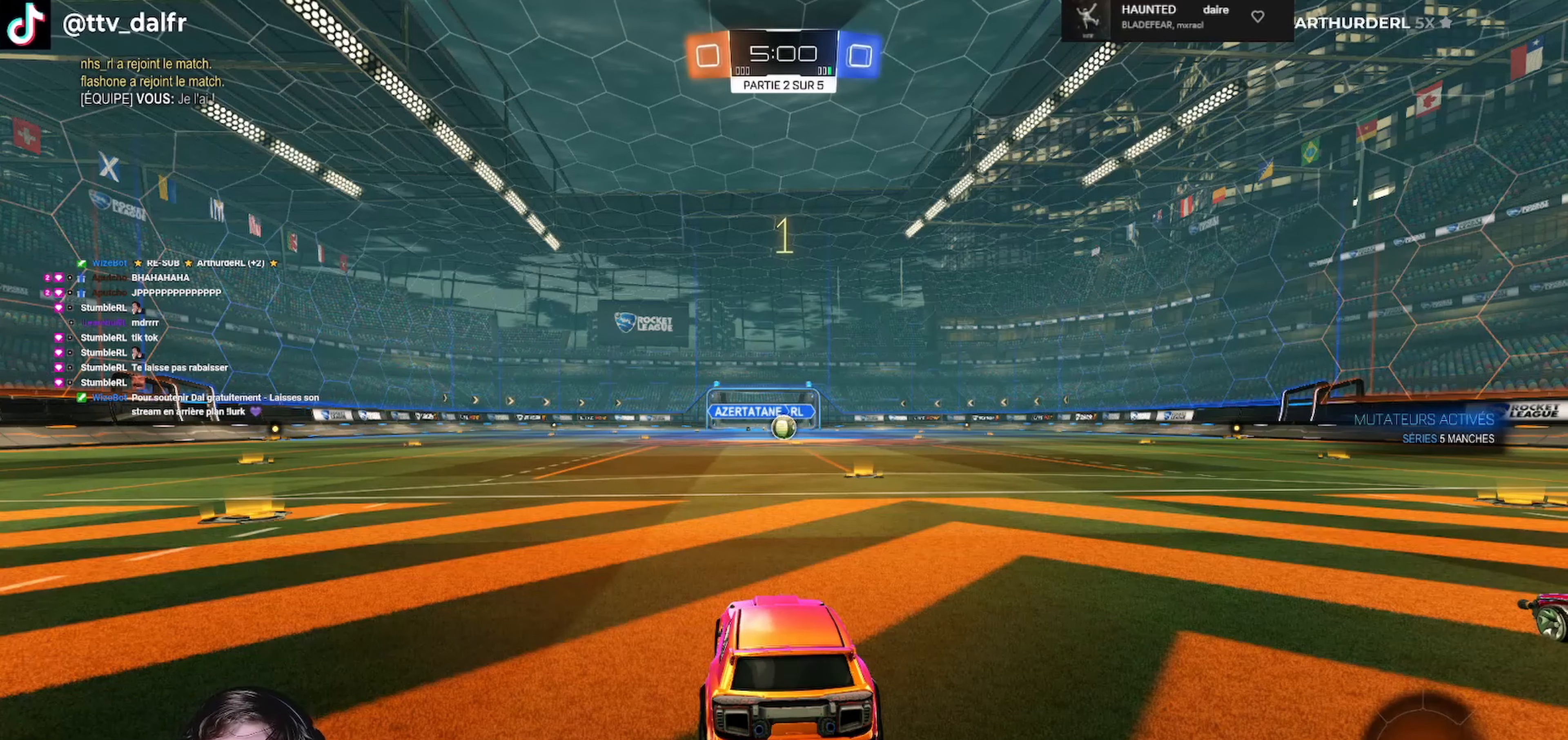
{"buttons": ["R1", "R2"], "left_stick": "center", "right_stick": "center", "events": [[233, "R1", "down"]]}
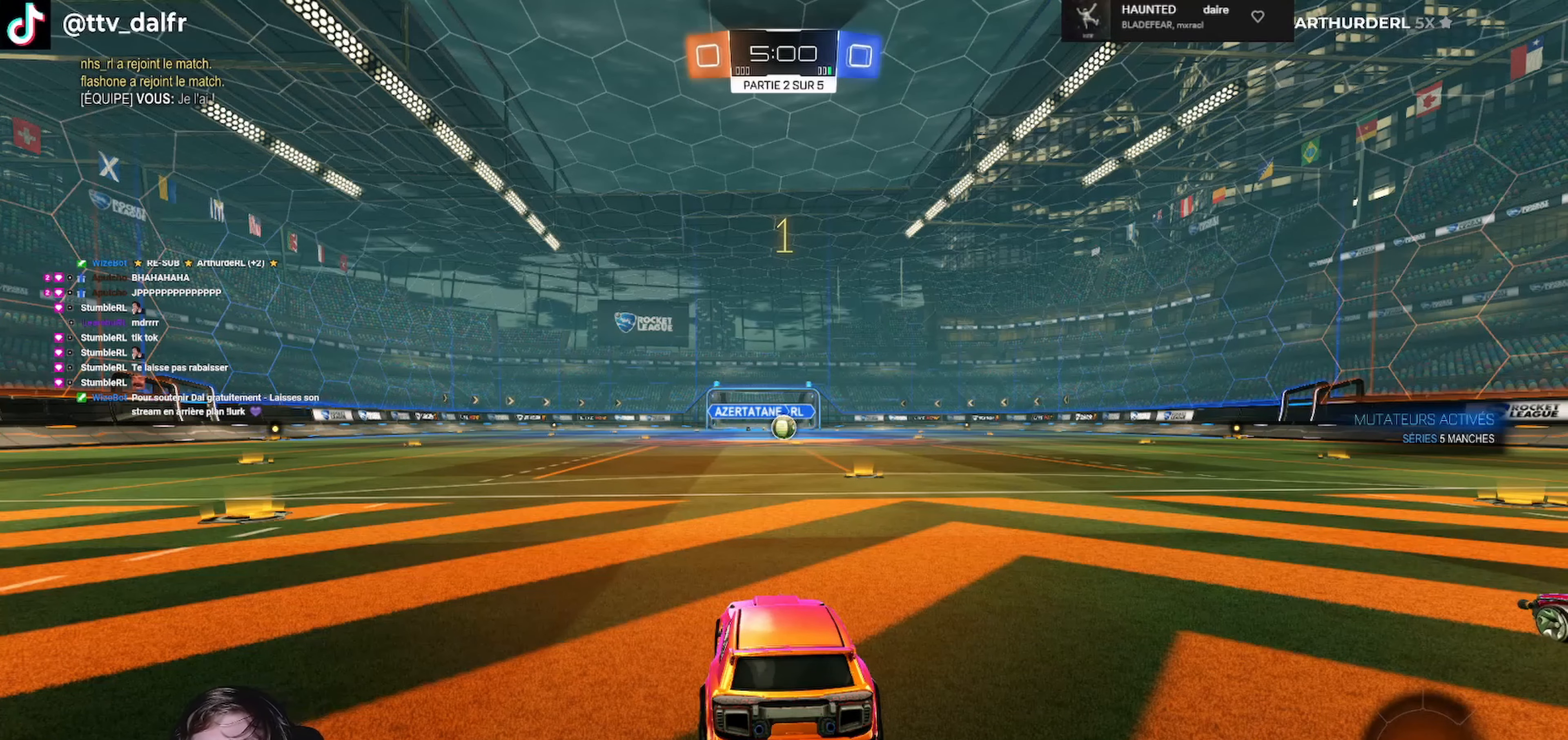
{"buttons": ["R1", "R2"], "left_stick": "center", "right_stick": "center", "events": [[233, "left_stick", "right"], [367, "left_stick", "center"]]}
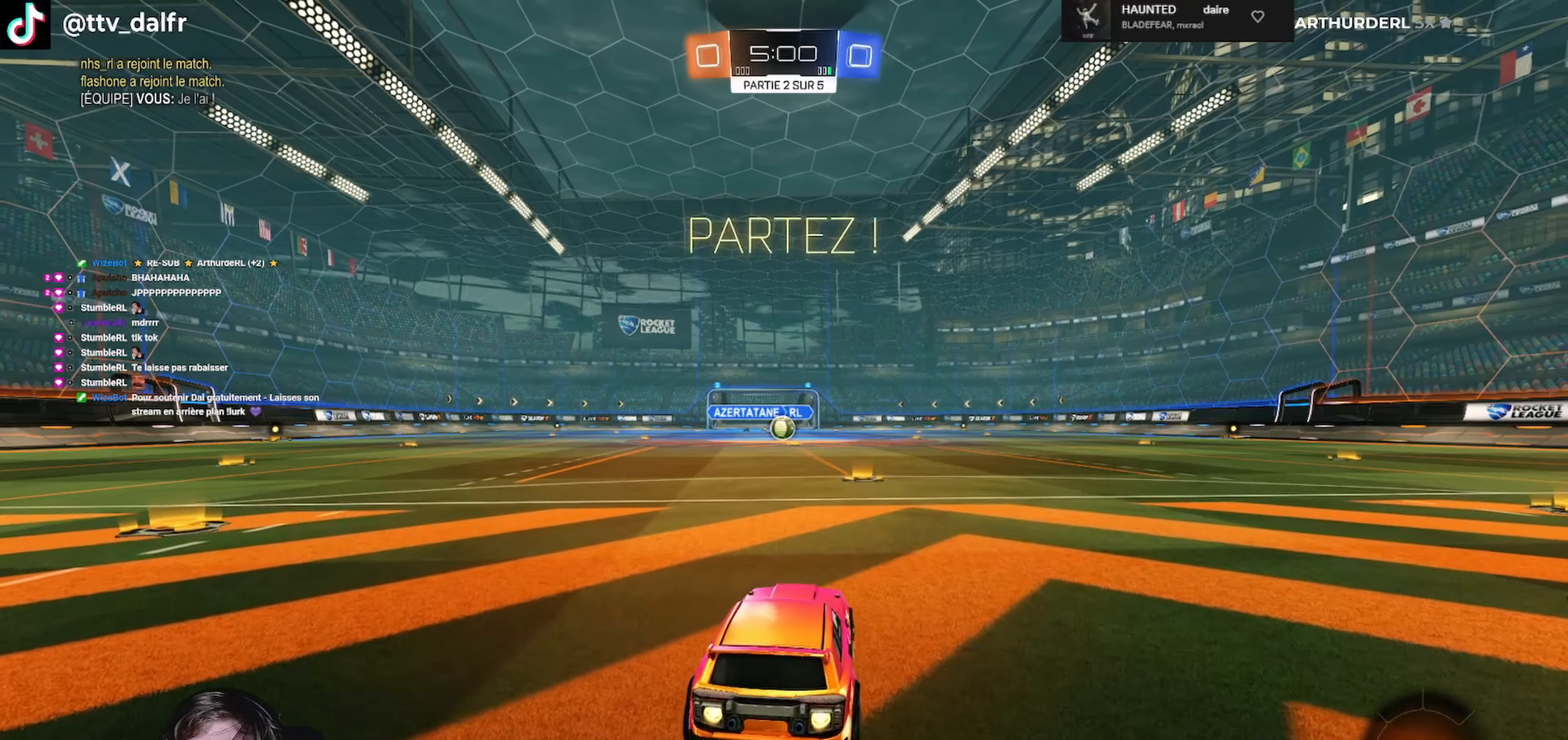
{"buttons": ["A", "L1", "R1", "R2", "L3"], "left_stick": "left", "right_stick": "center", "events": [[333, "left_stick", "right"], [400, "A", "down"], [400, "L1", "down"], [433, "A", "up"], [433, "L3", "down"], [467, "left_stick", "left"], [500, "A", "down"]]}
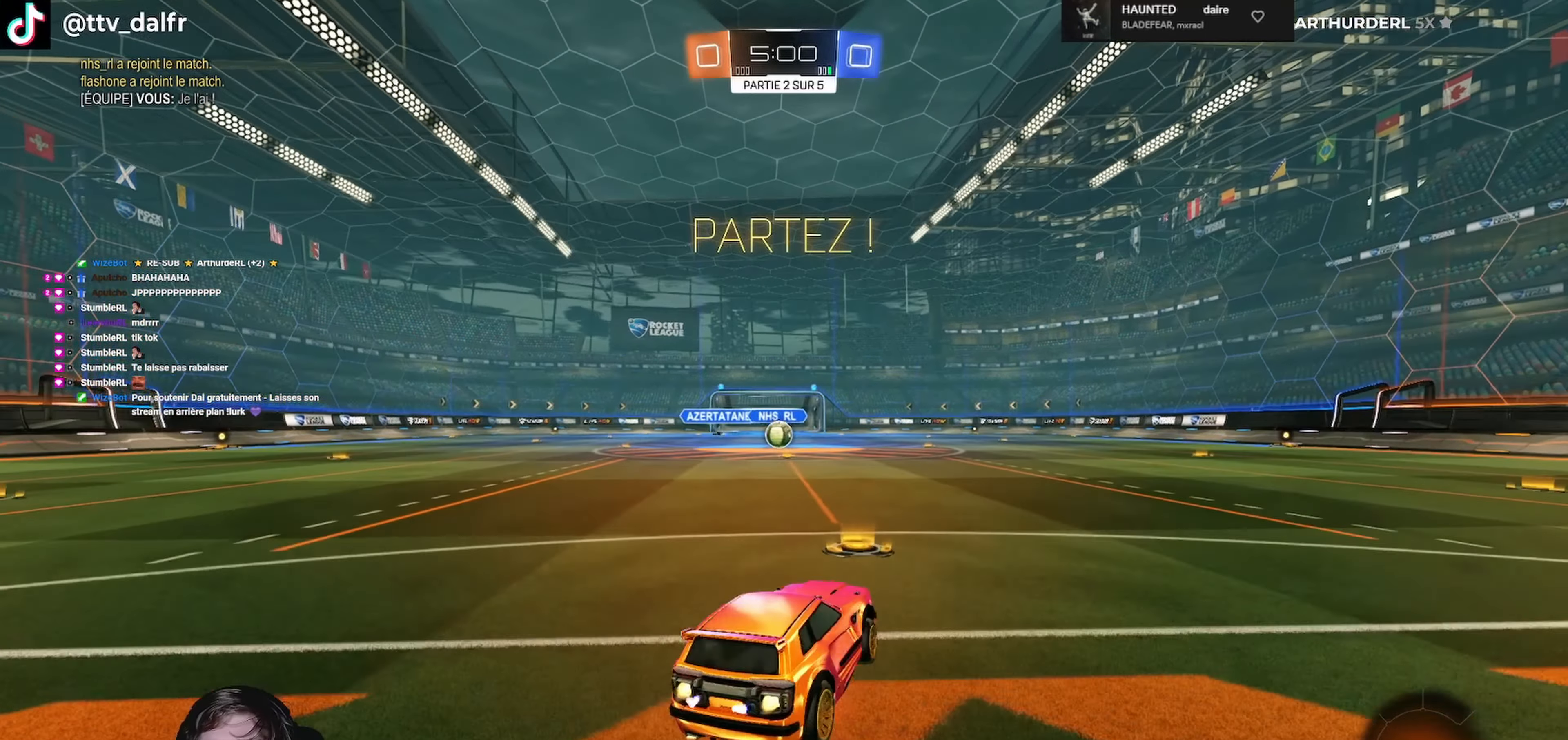
{"buttons": ["L1", "R2", "L3"], "left_stick": "left", "right_stick": "center", "events": [[100, "left_stick", "down"], [133, "A", "up"], [300, "R1", "up"], [367, "left_stick", "left"]]}
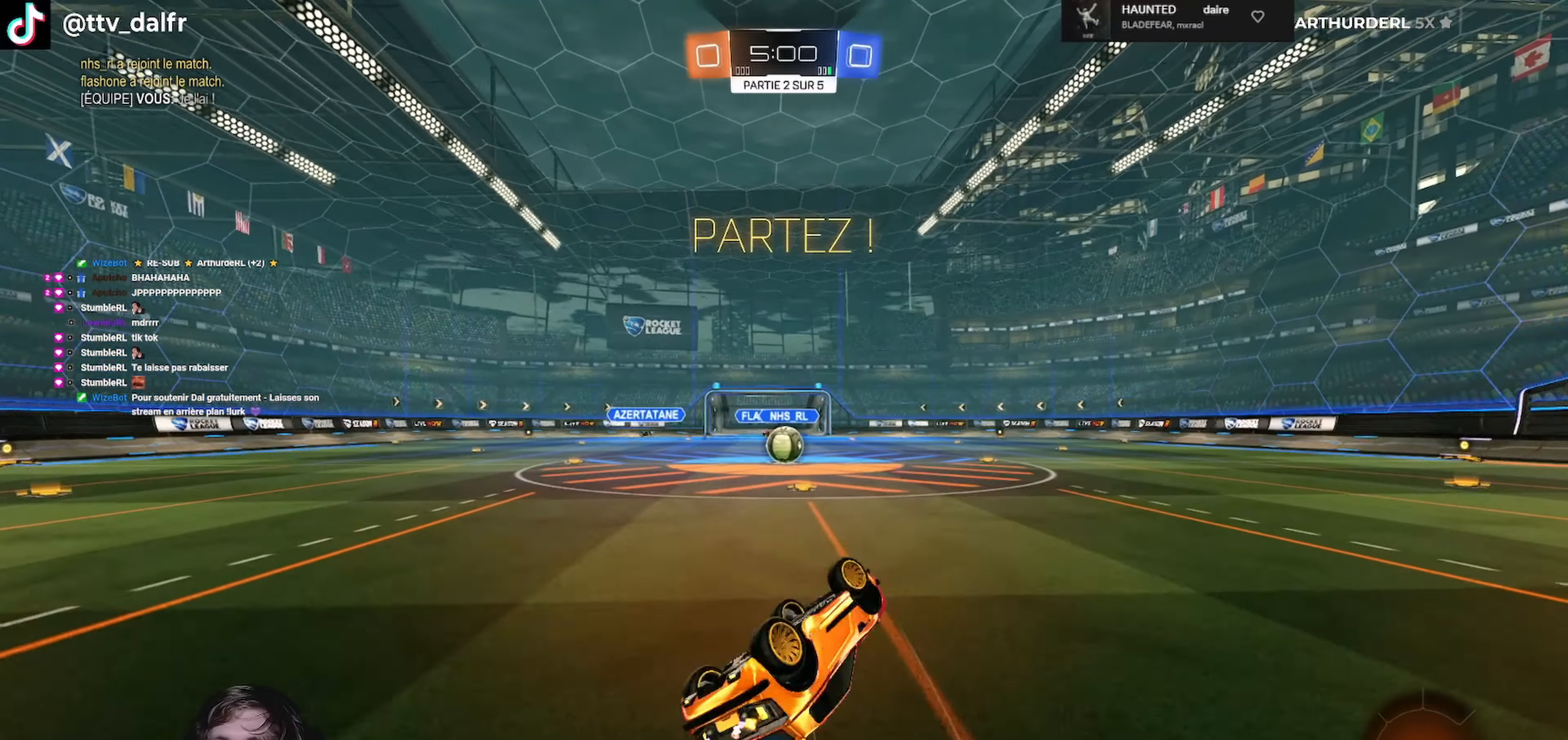
{"buttons": ["R1", "R2"], "left_stick": "center", "right_stick": "center", "events": [[233, "L3", "up"], [267, "L1", "up"], [267, "left_stick", "center"], [367, "R1", "down"]]}
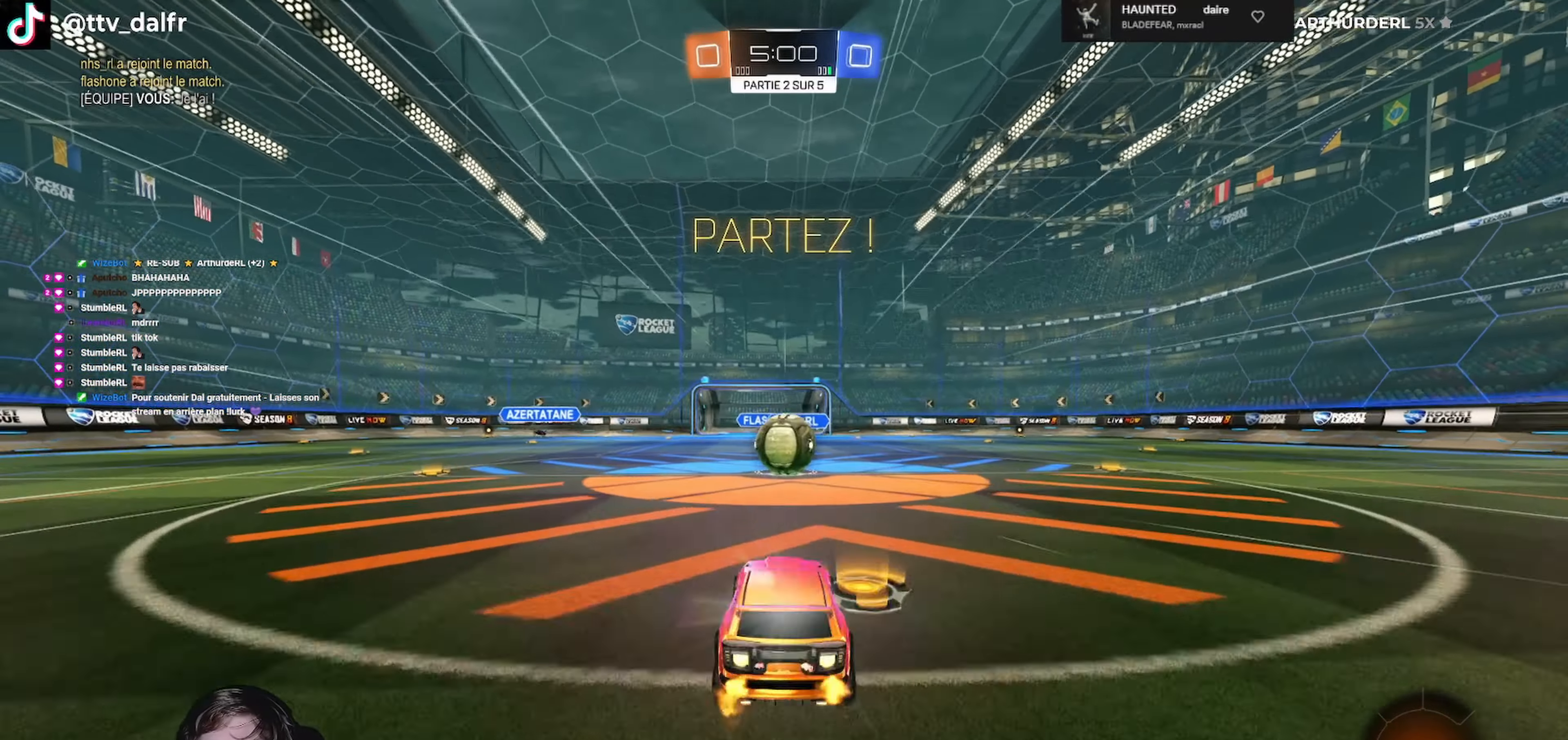
{"buttons": ["A", "L1", "R1", "R2", "L3"], "left_stick": "up", "right_stick": "center", "events": [[167, "A", "down"], [267, "A", "up"], [267, "L1", "down"], [300, "left_stick", "left"], [333, "L3", "down"], [400, "A", "down"], [433, "left_stick", "up"]]}
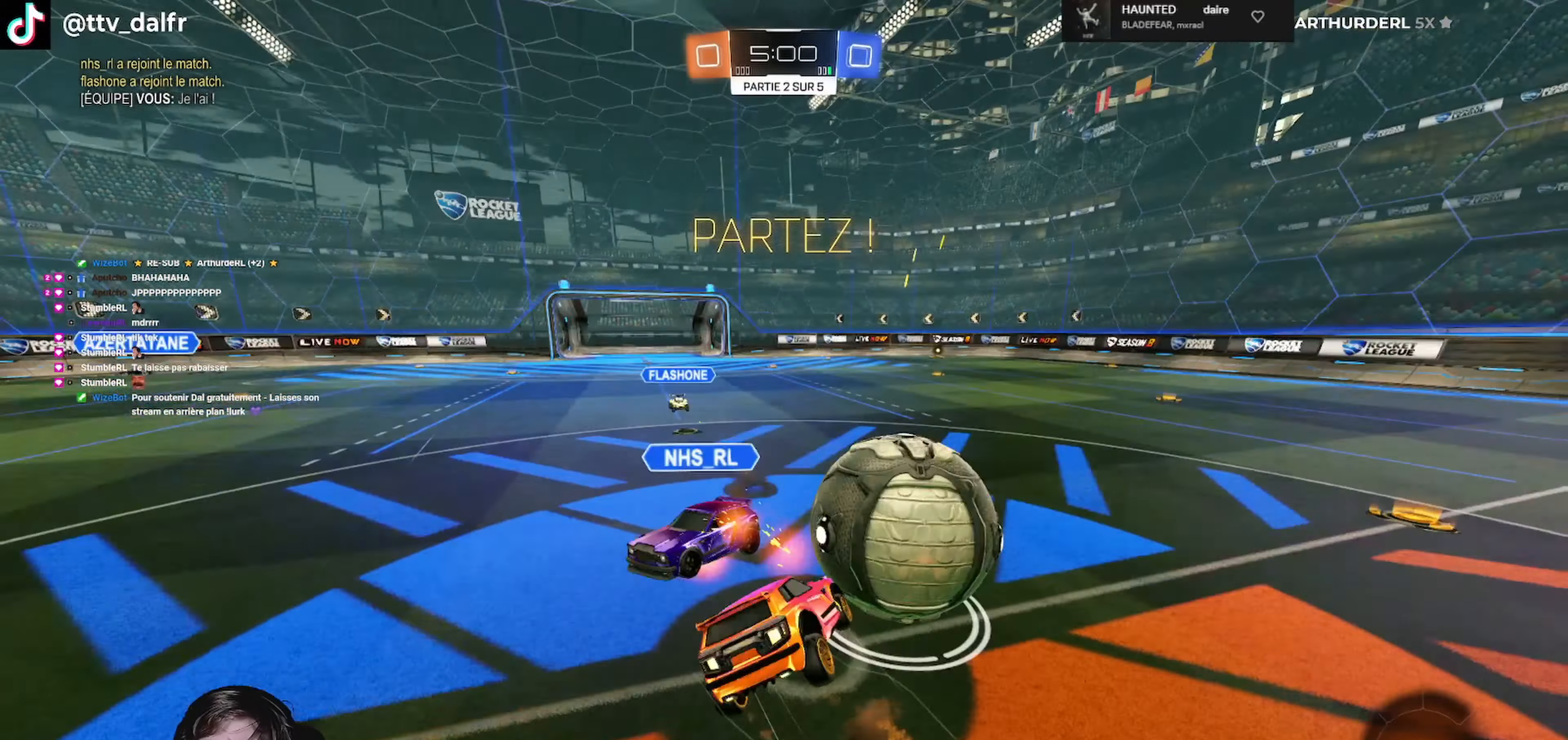
{"buttons": ["L1", "R2", "L3"], "left_stick": "right", "right_stick": "center", "events": [[167, "L1", "up"], [167, "L3", "up"], [233, "left_stick", "center"], [267, "A", "up"], [300, "R1", "up"], [333, "left_stick", "right"], [366, "L1", "down"], [400, "L3", "down"]]}
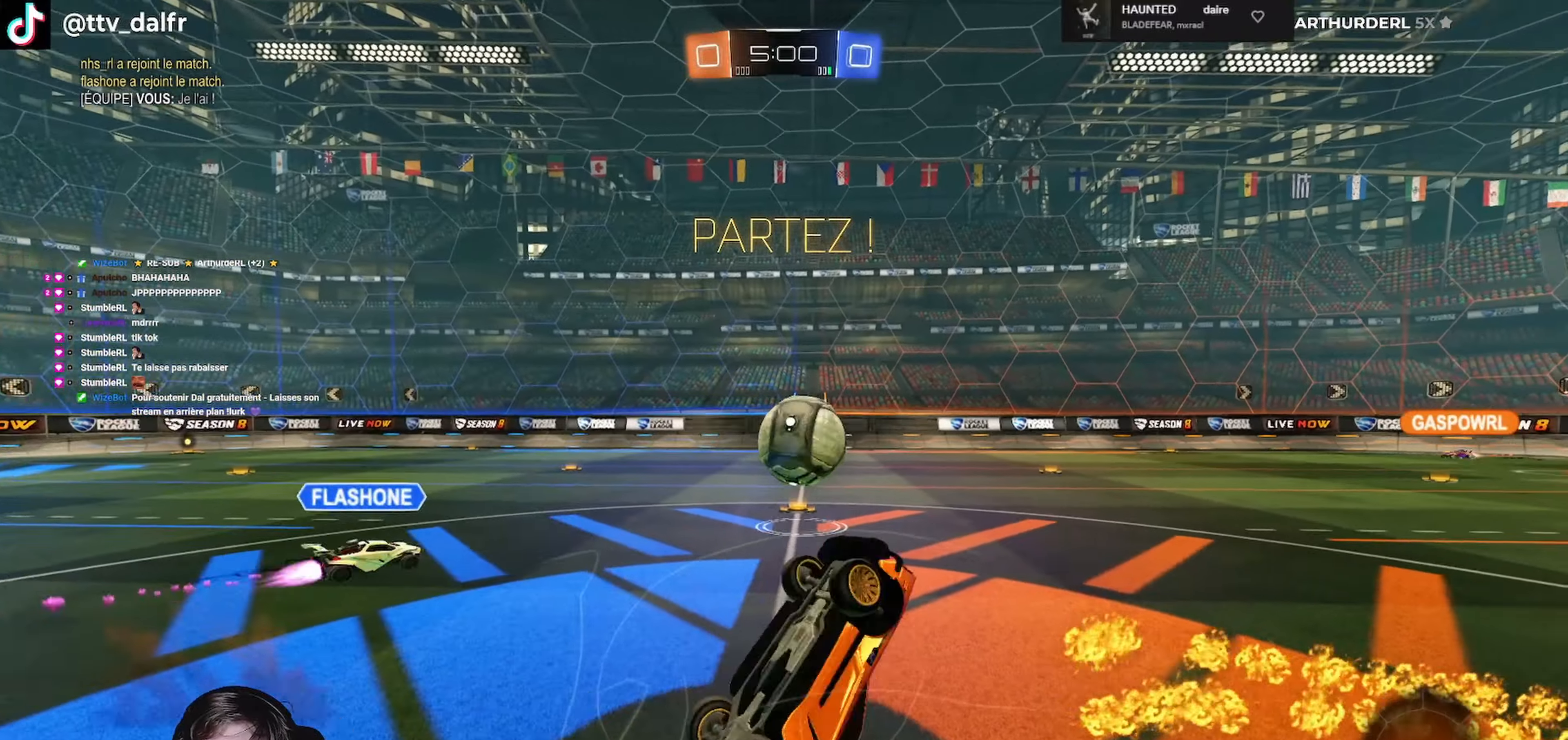
{"buttons": ["R2"], "left_stick": "right", "right_stick": "center", "events": [[100, "L1", "up"], [100, "L3", "up"], [166, "left_stick", "center"], [233, "left_stick", "right"]]}
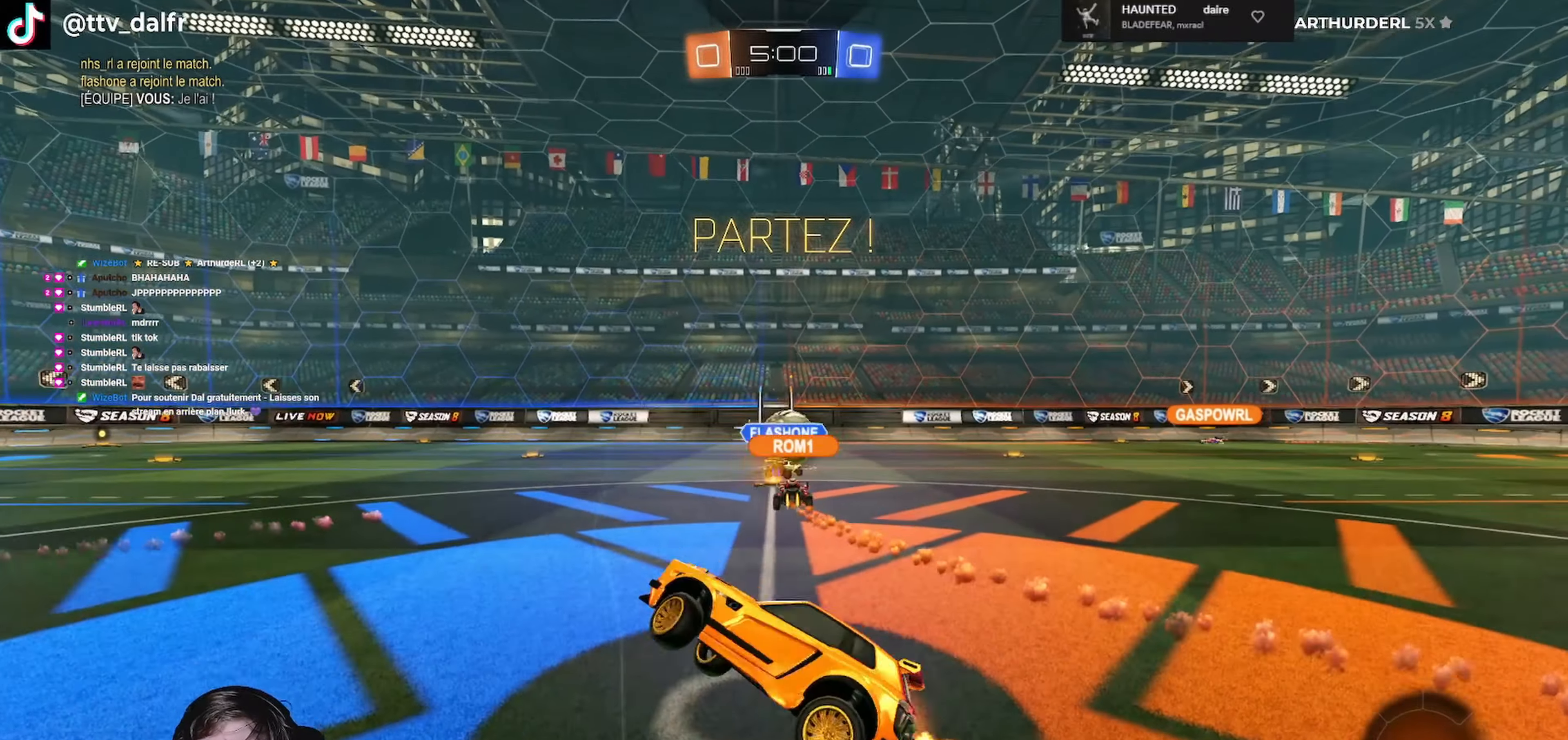
{"buttons": ["R2"], "left_stick": "right", "right_stick": "center", "events": []}
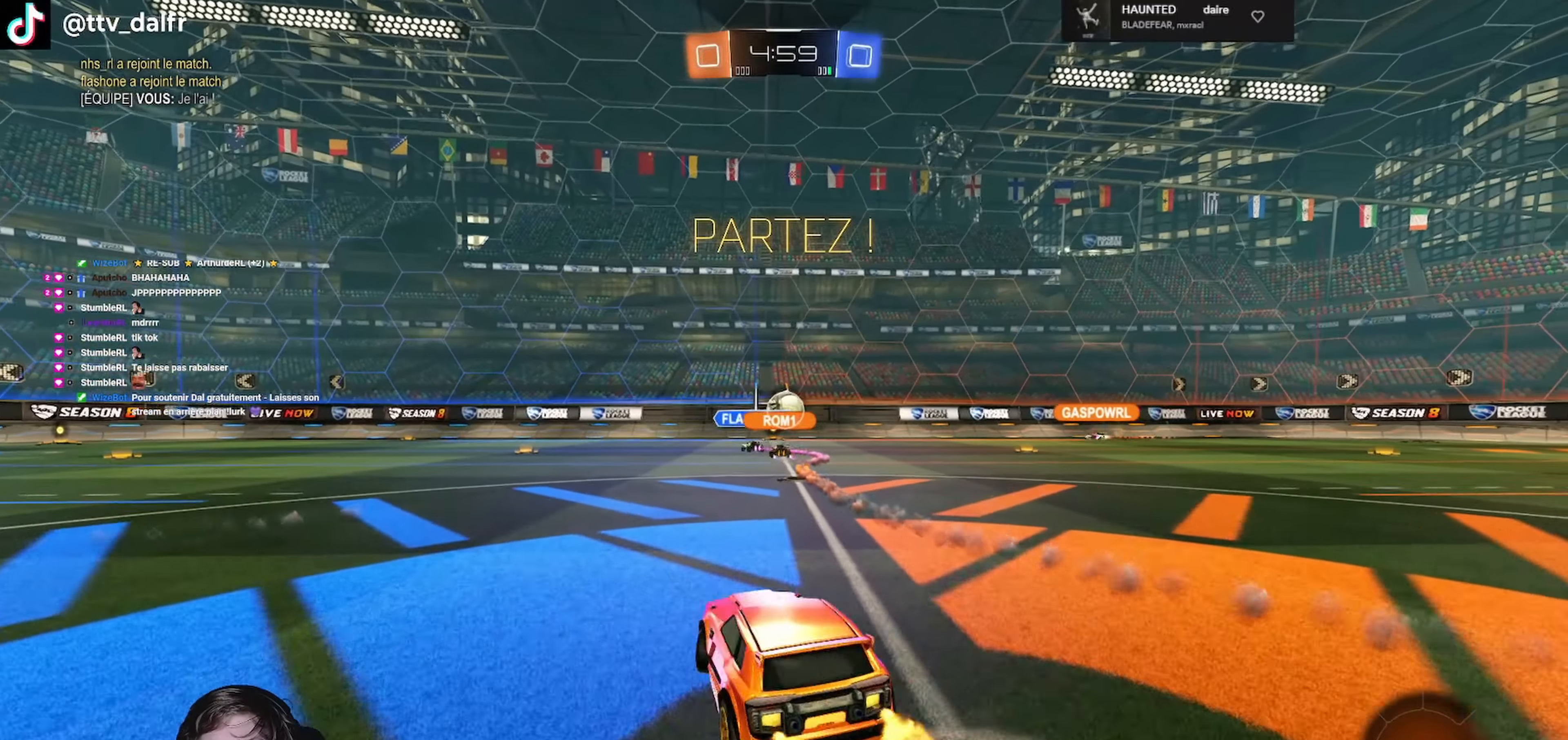
{"buttons": ["R2"], "left_stick": "right", "right_stick": "center", "events": []}
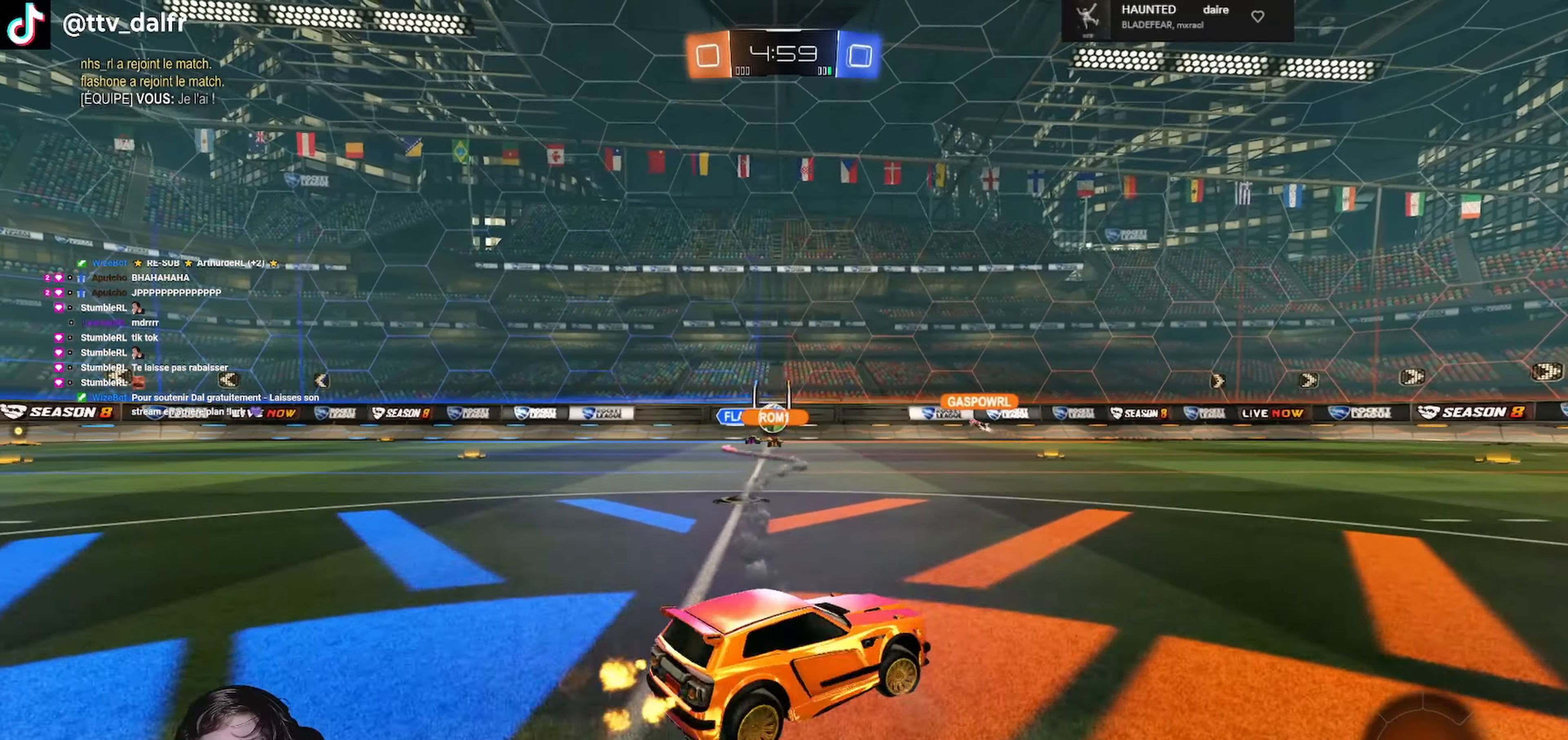
{"buttons": ["R2"], "left_stick": "center", "right_stick": "center", "events": [[200, "left_stick", "center"]]}
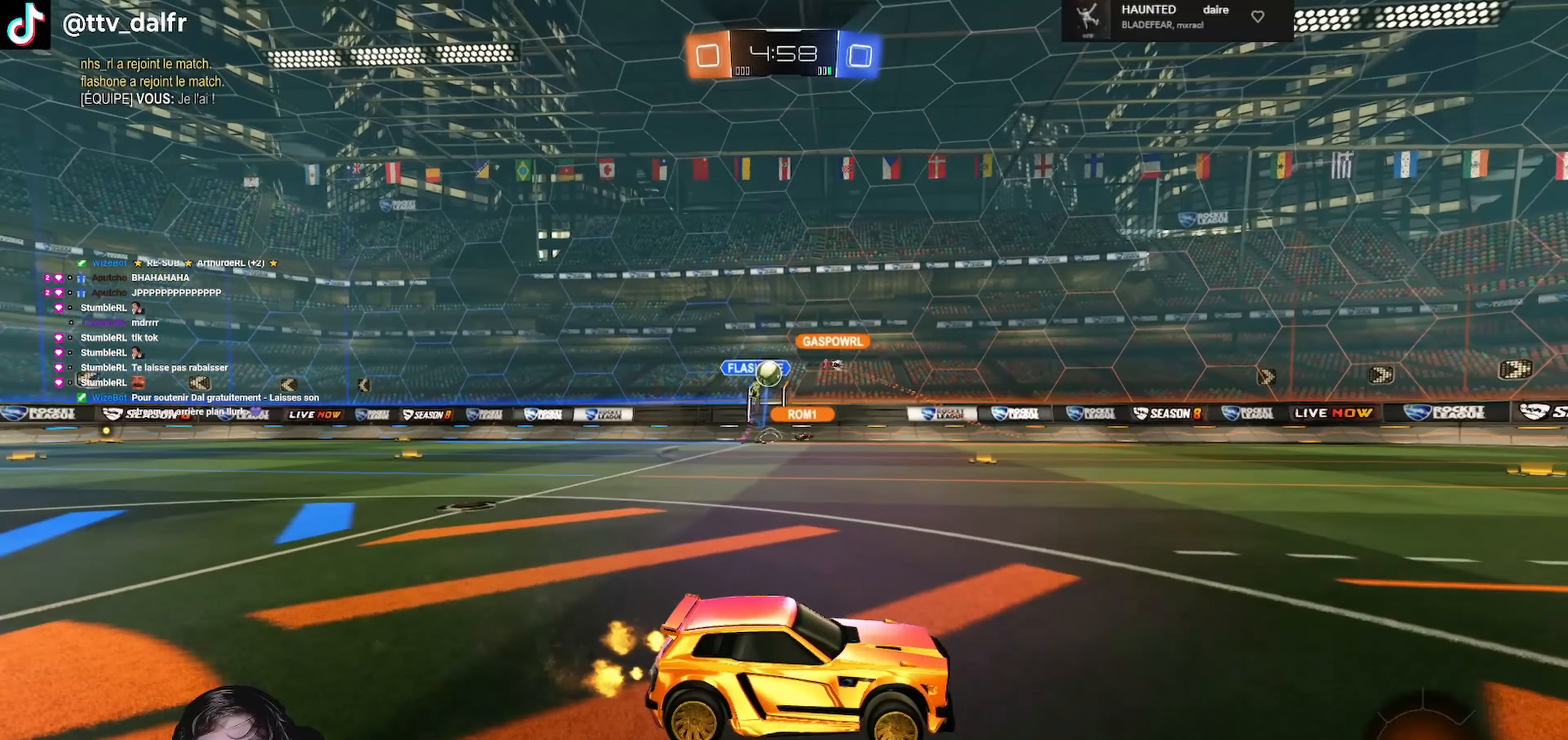
{"buttons": ["R2"], "left_stick": "right", "right_stick": "center", "events": [[333, "left_stick", "right"]]}
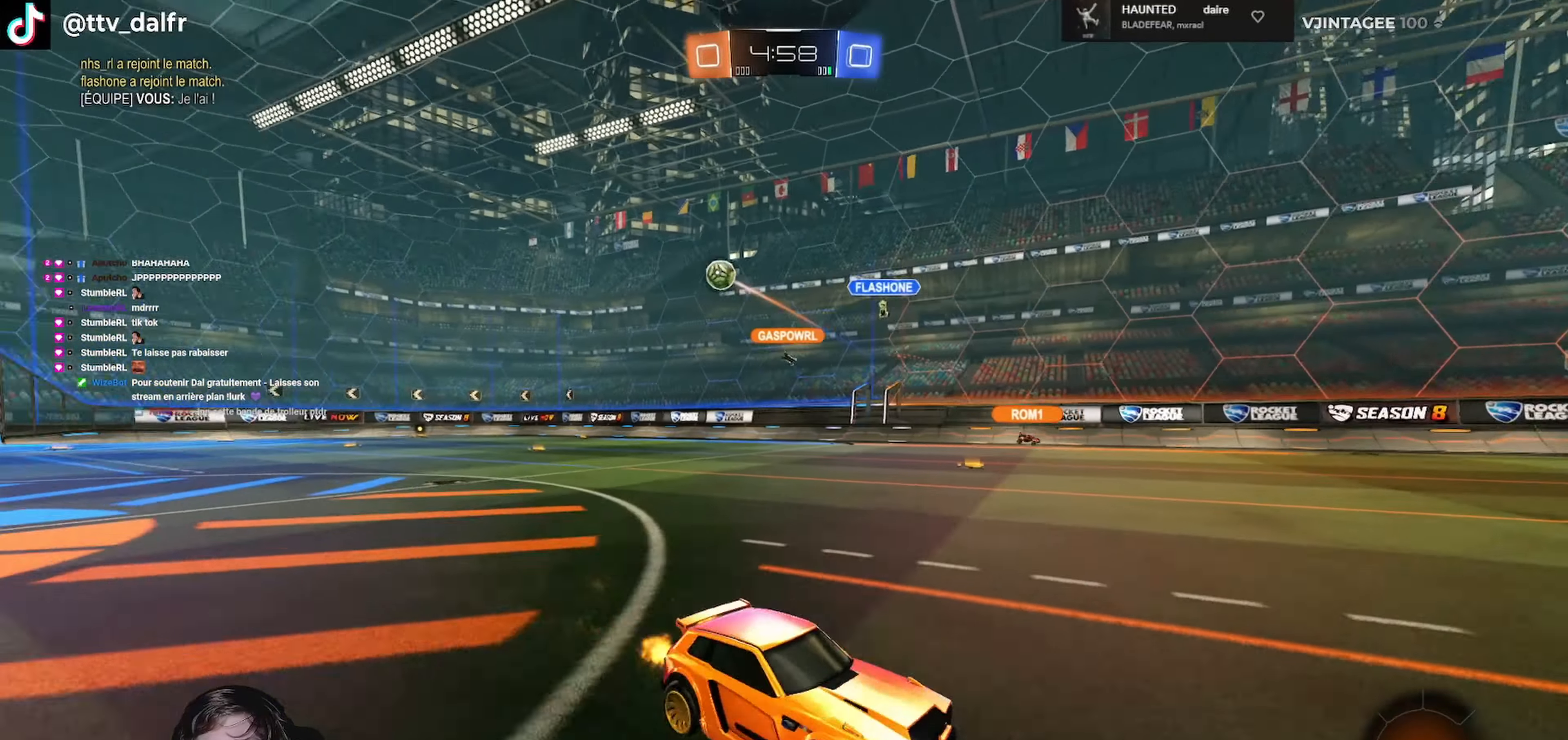
{"buttons": ["R2"], "left_stick": "right", "right_stick": "center", "events": []}
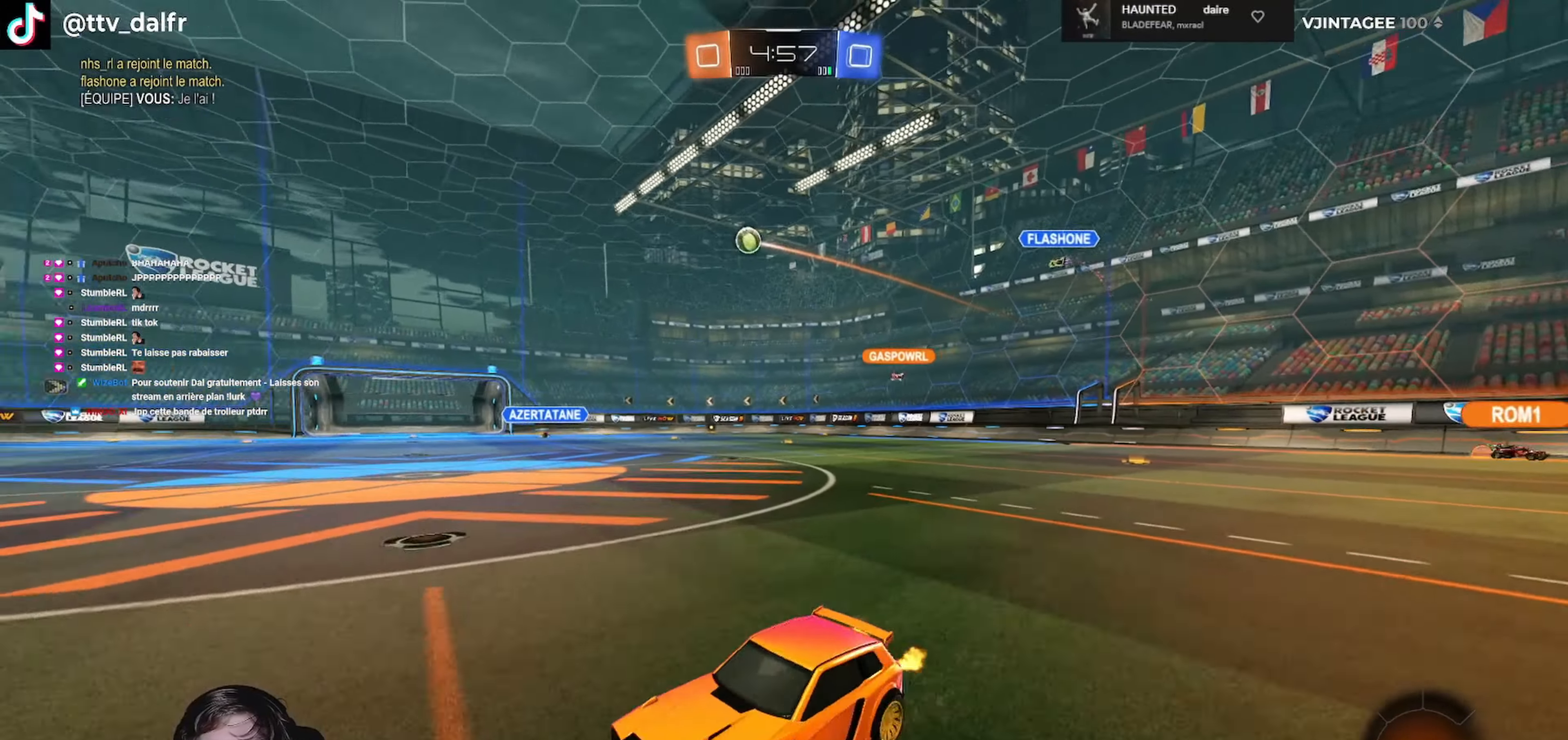
{"buttons": ["Y", "L1", "R1", "R2", "L3"], "left_stick": "up-left", "right_stick": "center", "events": [[266, "R1", "down"], [300, "A", "down"], [300, "L1", "down"], [333, "A", "up"], [333, "L3", "down"], [366, "left_stick", "up-left"], [400, "A", "down"], [466, "A", "up"], [500, "Y", "down"]]}
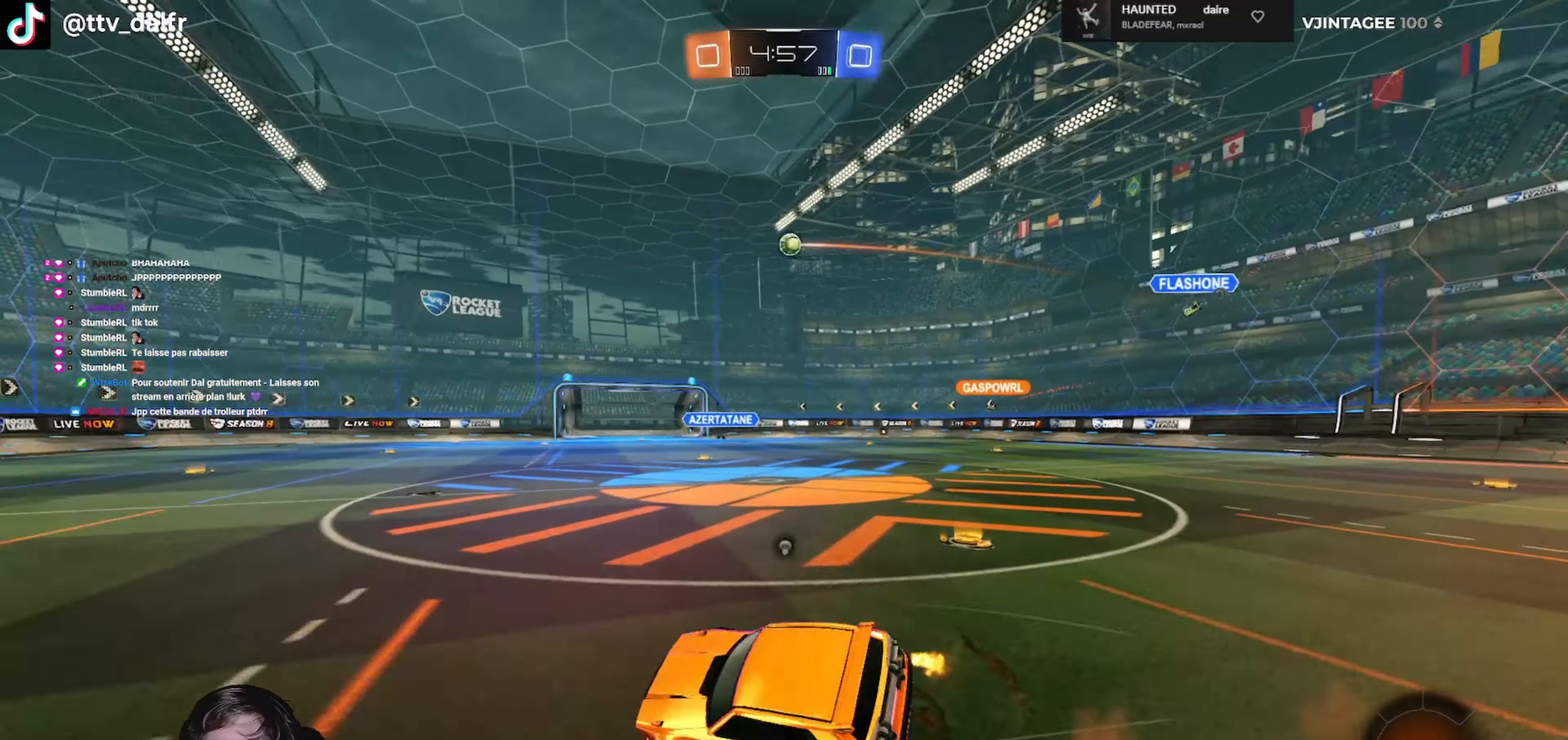
{"buttons": ["L1", "R2", "L3"], "left_stick": "left", "right_stick": "center", "events": [[66, "L3", "up"], [66, "left_stick", "down"], [100, "R1", "up"], [133, "L3", "down"], [133, "Y", "up"], [200, "left_stick", "left"]]}
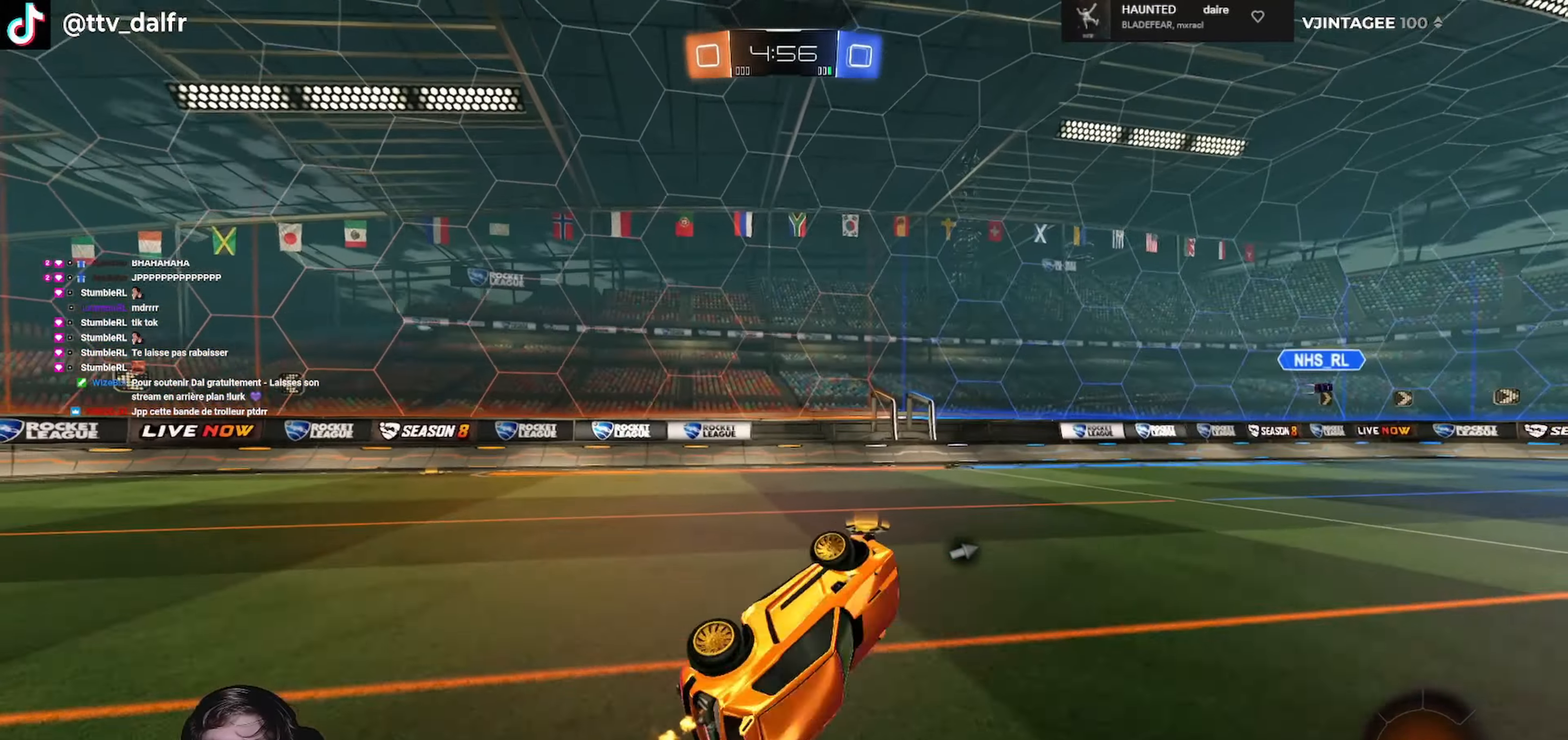
{"buttons": ["R2"], "left_stick": "center", "right_stick": "center", "events": [[66, "L3", "up"], [66, "Y", "down"], [133, "L1", "up"], [133, "left_stick", "center"], [200, "Y", "up"], [333, "left_stick", "right"], [500, "left_stick", "center"]]}